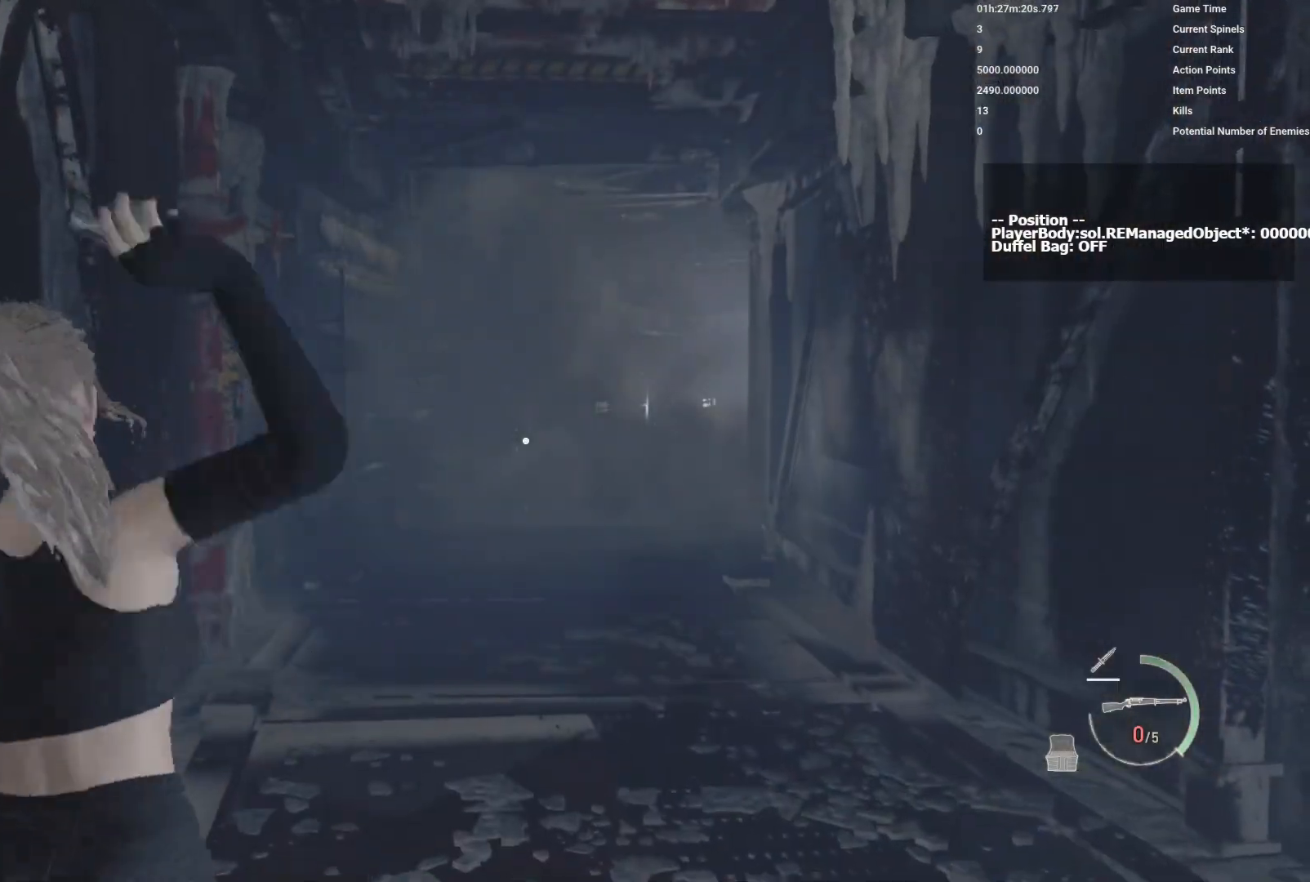
Gameplay with keyboard and mouse; each line is a JSON object with the keys and mouse buttons held at the frame after it. "events" lists presses ("down") and releases ("up") of "1", "2", "3", "4", "5", "a", "alt", "b", "c", "ctrl", "d", "e", "f", "g", "q", "r", "s", "shift", "space", "t", "tab", "v", "w", "x", "z", "mouse_left", "mouse_wheel", "mouse_right", "mouse_mb4" and "mouse_mb5" between this image and that frame as [ms after this image, input, new state], when the widget could be followed in between. "mouse_left", "mouse_wheel", "mouse_right", "mouse_mb4", "mouse_mb5" = the "left", "wheel", "right", "mb4", "mb5" buttons of the "mouse" list. No other keys are recorded. "wheel" means that the mouse wheel is clicked or scrolled. Mouse movement is not recorded.
{"keys": [], "mouse": ["right"], "events": []}
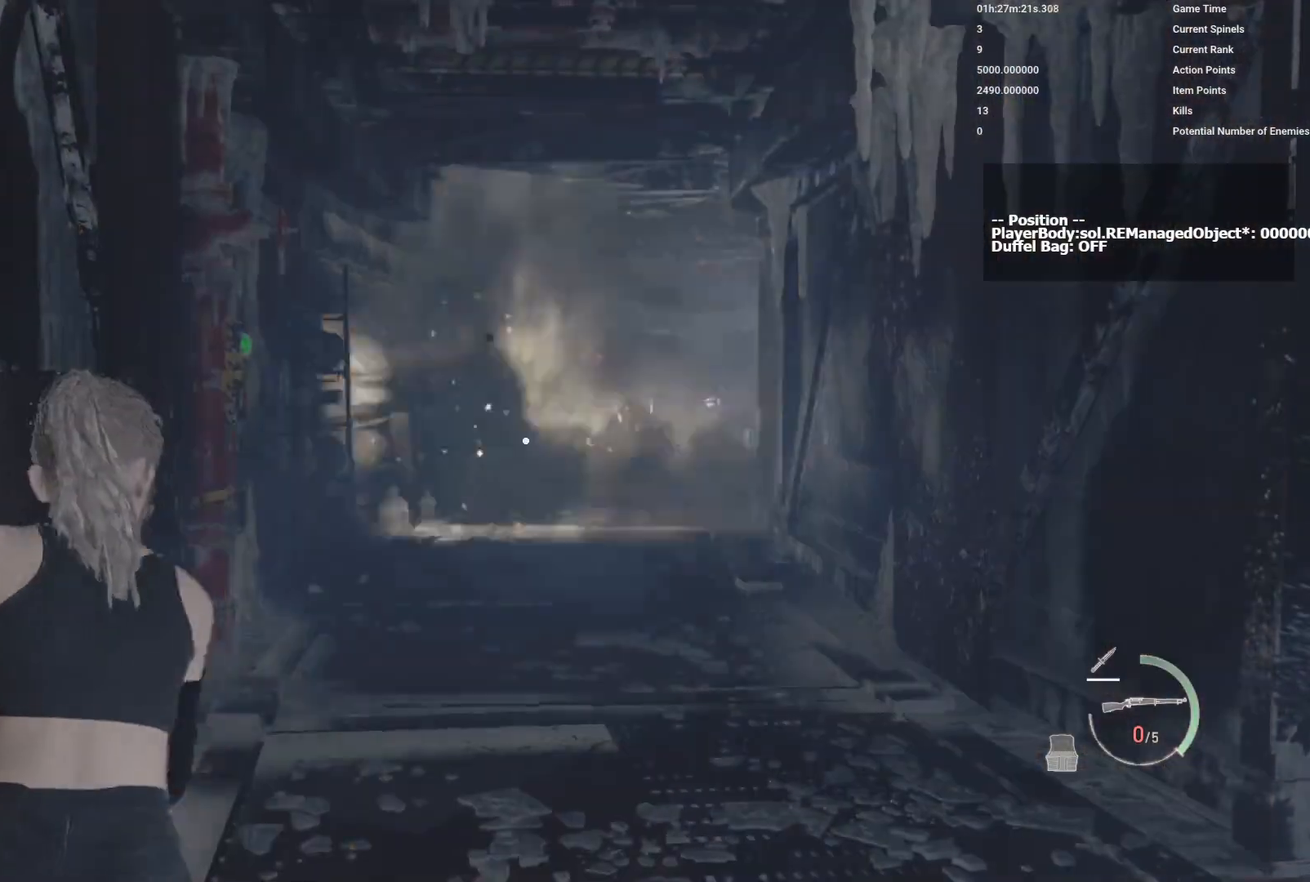
{"keys": [], "mouse": ["right"], "events": [[33, "mouse_left", "down"], [167, "mouse_left", "up"], [233, "mouse_left", "down"], [367, "mouse_left", "up"]]}
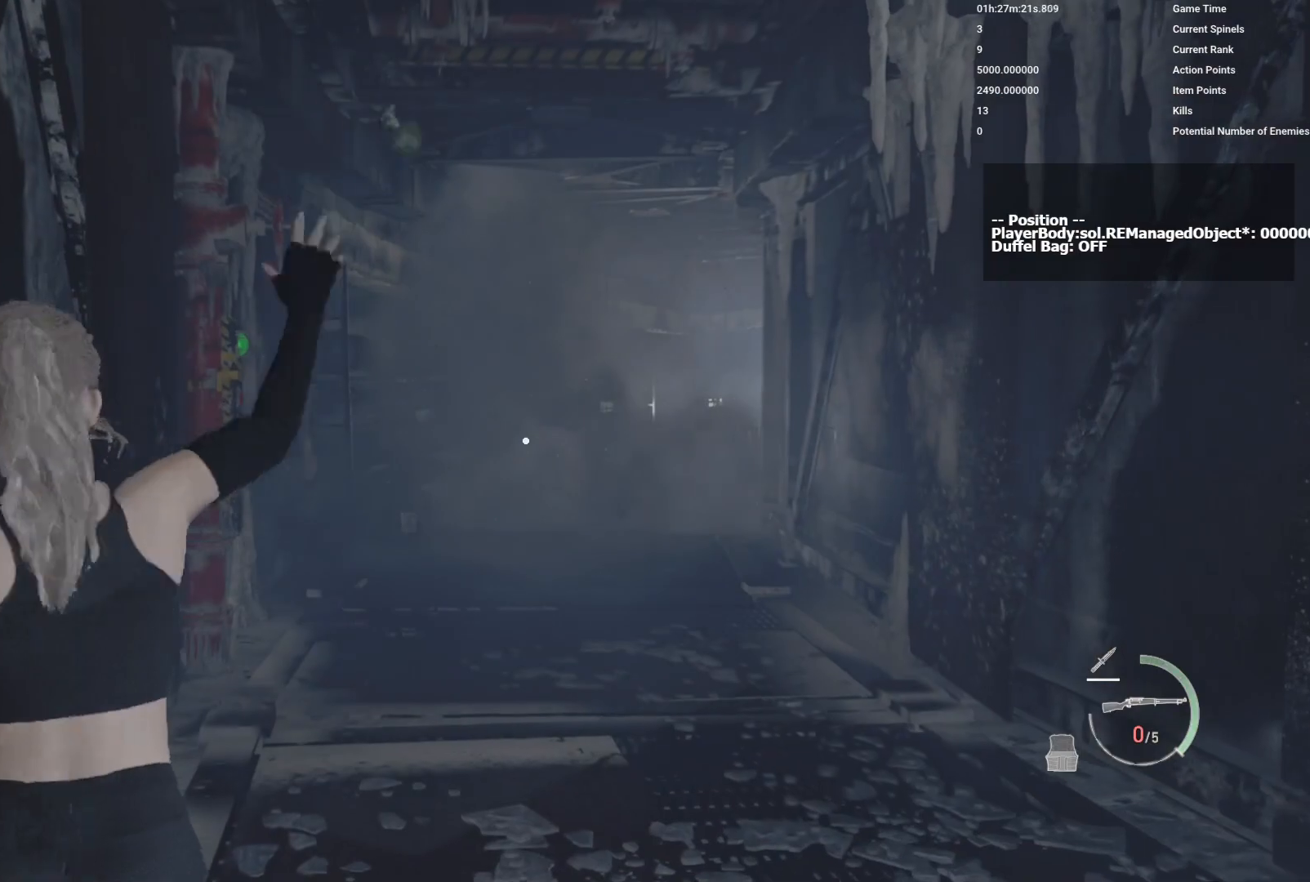
{"keys": ["d"], "mouse": [], "events": [[367, "mouse_right", "up"], [500, "d", "down"]]}
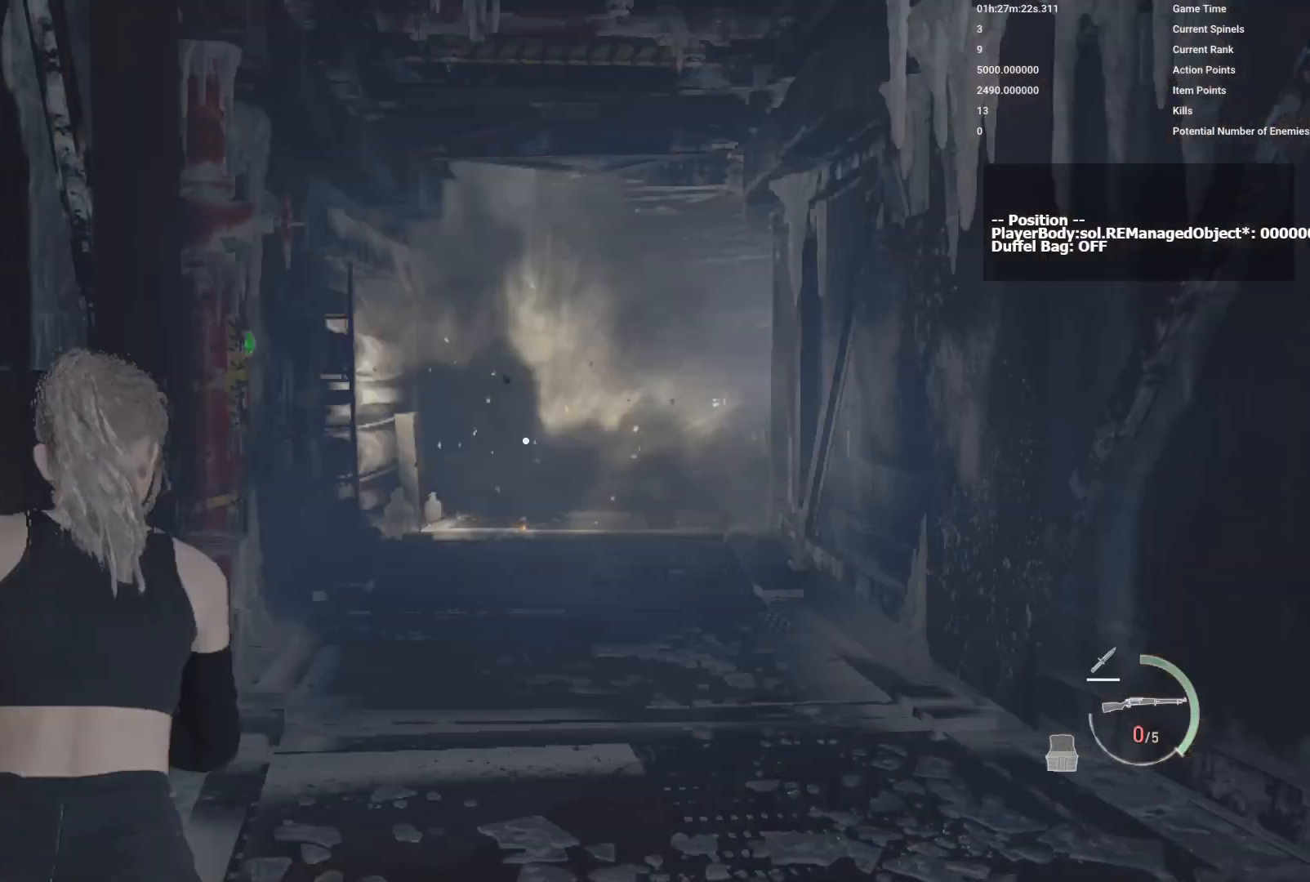
{"keys": ["d", "s"], "mouse": [], "events": [[350, "s", "down"]]}
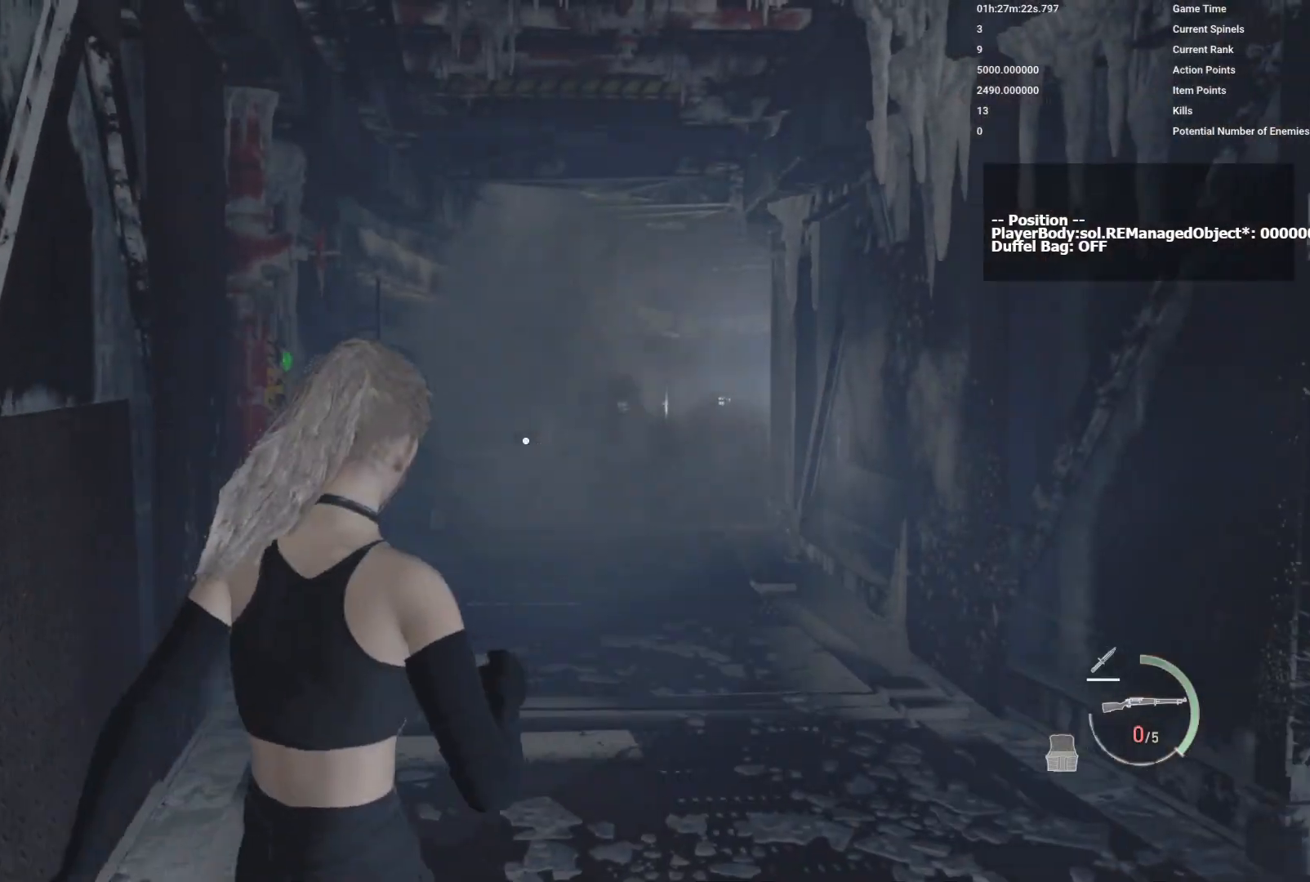
{"keys": ["s"], "mouse": [], "events": [[150, "d", "up"]]}
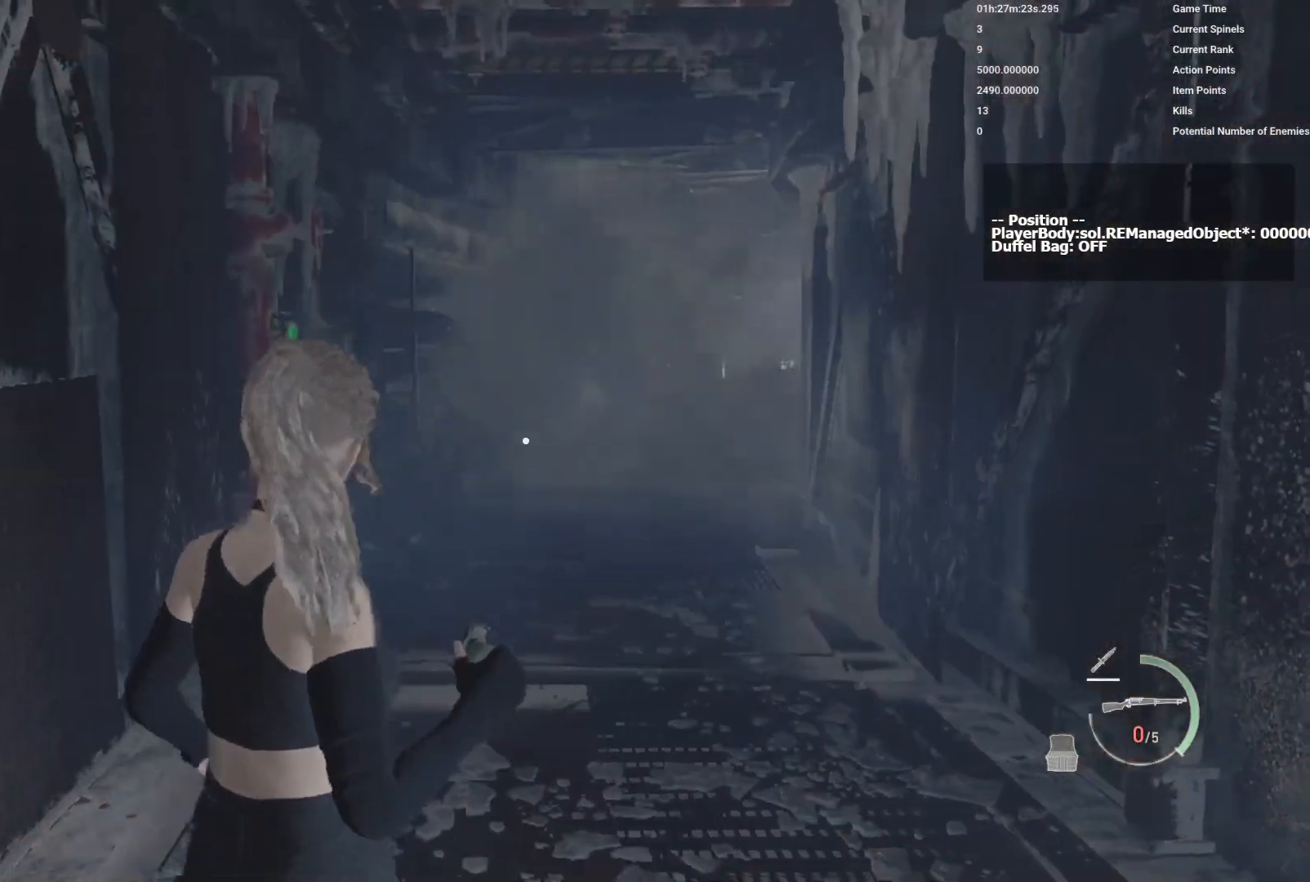
{"keys": ["3"], "mouse": [], "events": [[283, "s", "up"], [500, "3", "down"]]}
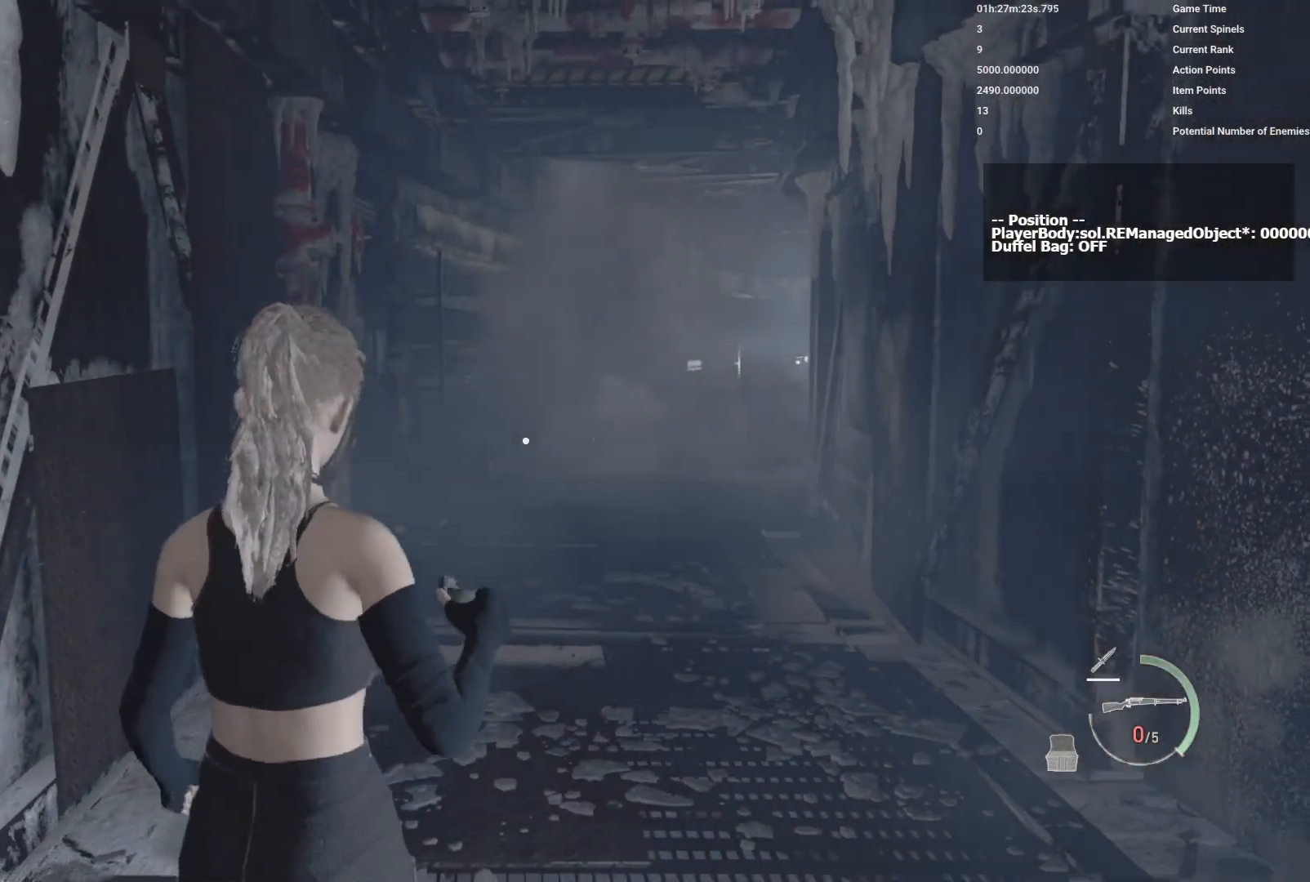
{"keys": [], "mouse": [], "events": [[100, "3", "up"]]}
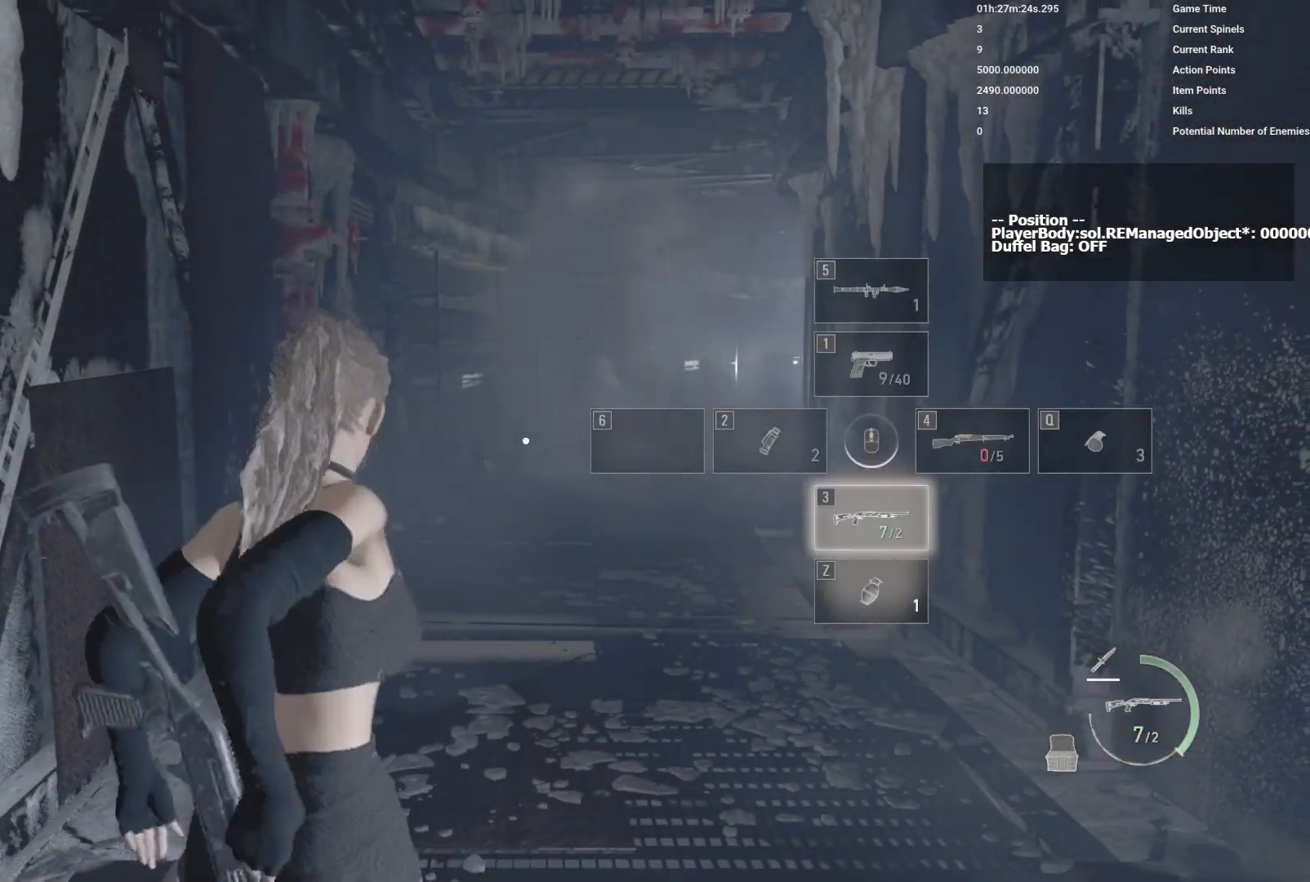
{"keys": [], "mouse": [], "events": [[383, "1", "down"], [483, "1", "up"]]}
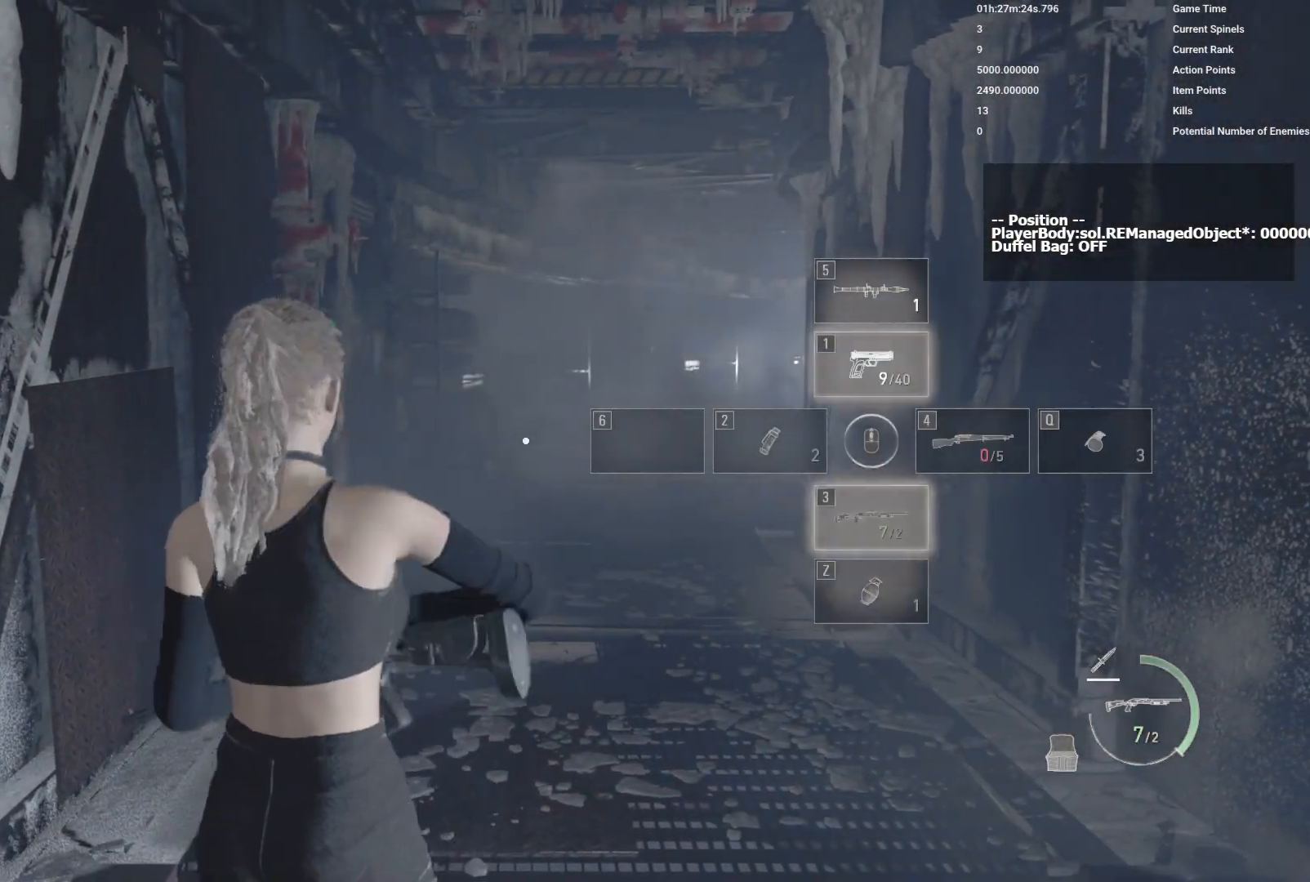
{"keys": [], "mouse": [], "events": []}
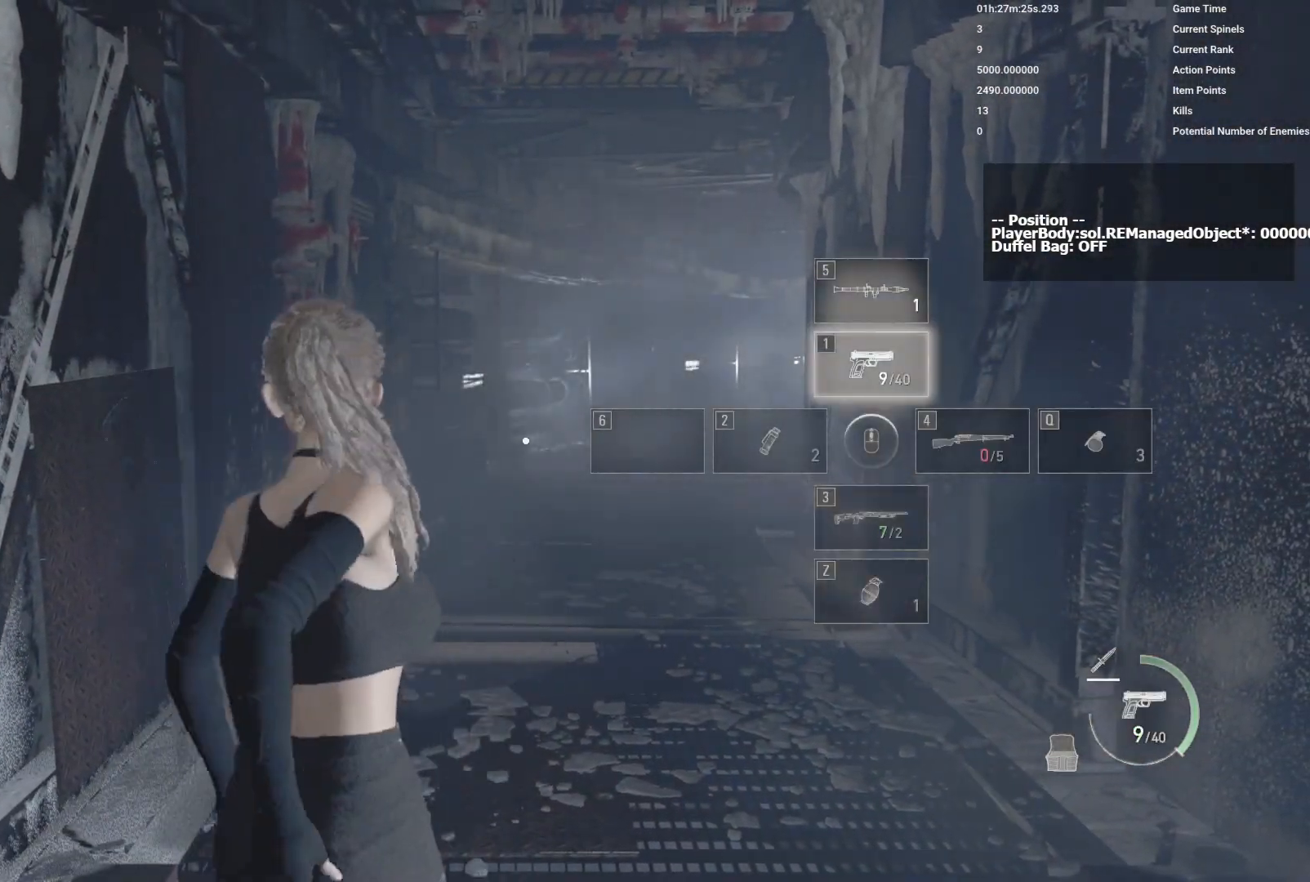
{"keys": [], "mouse": [], "events": []}
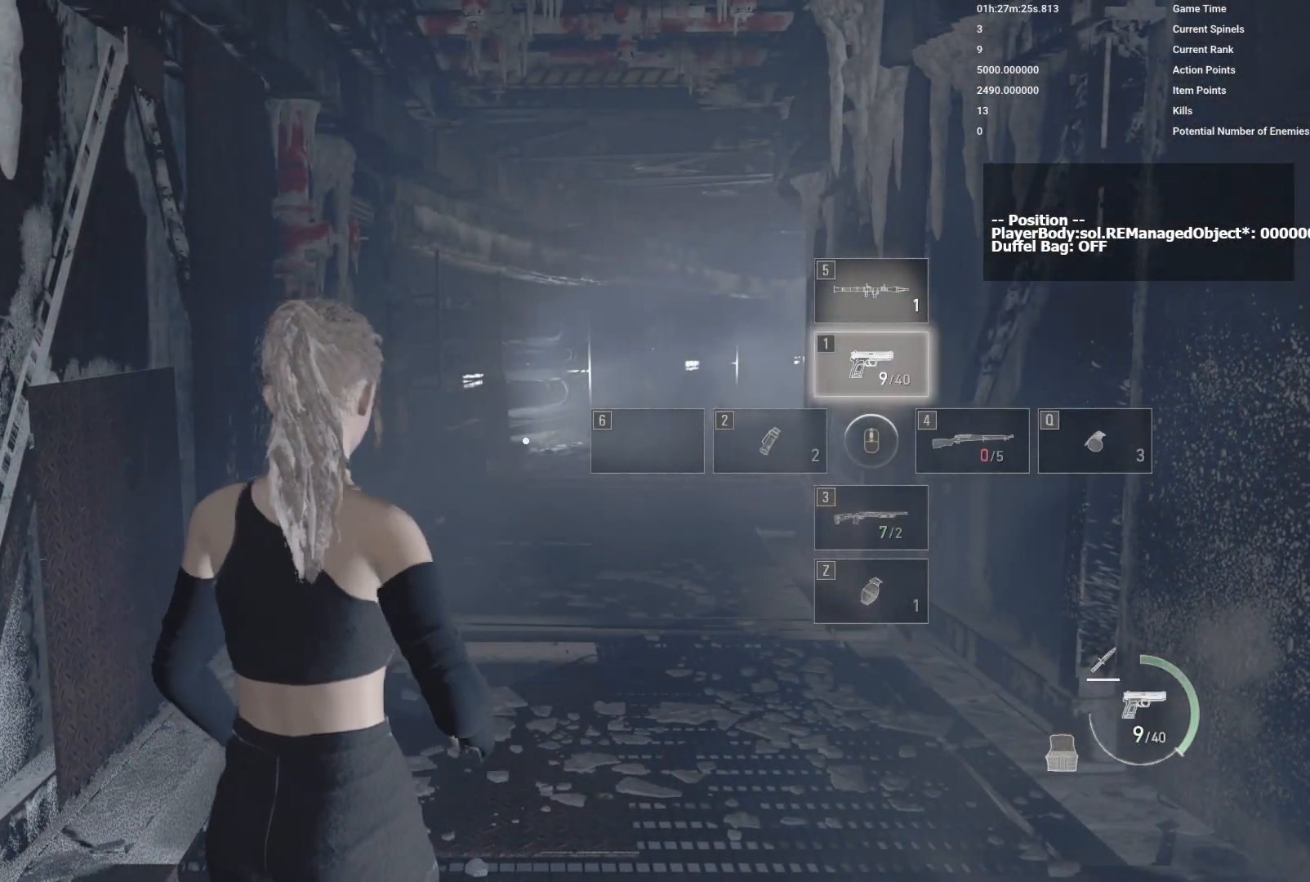
{"keys": [], "mouse": [], "events": []}
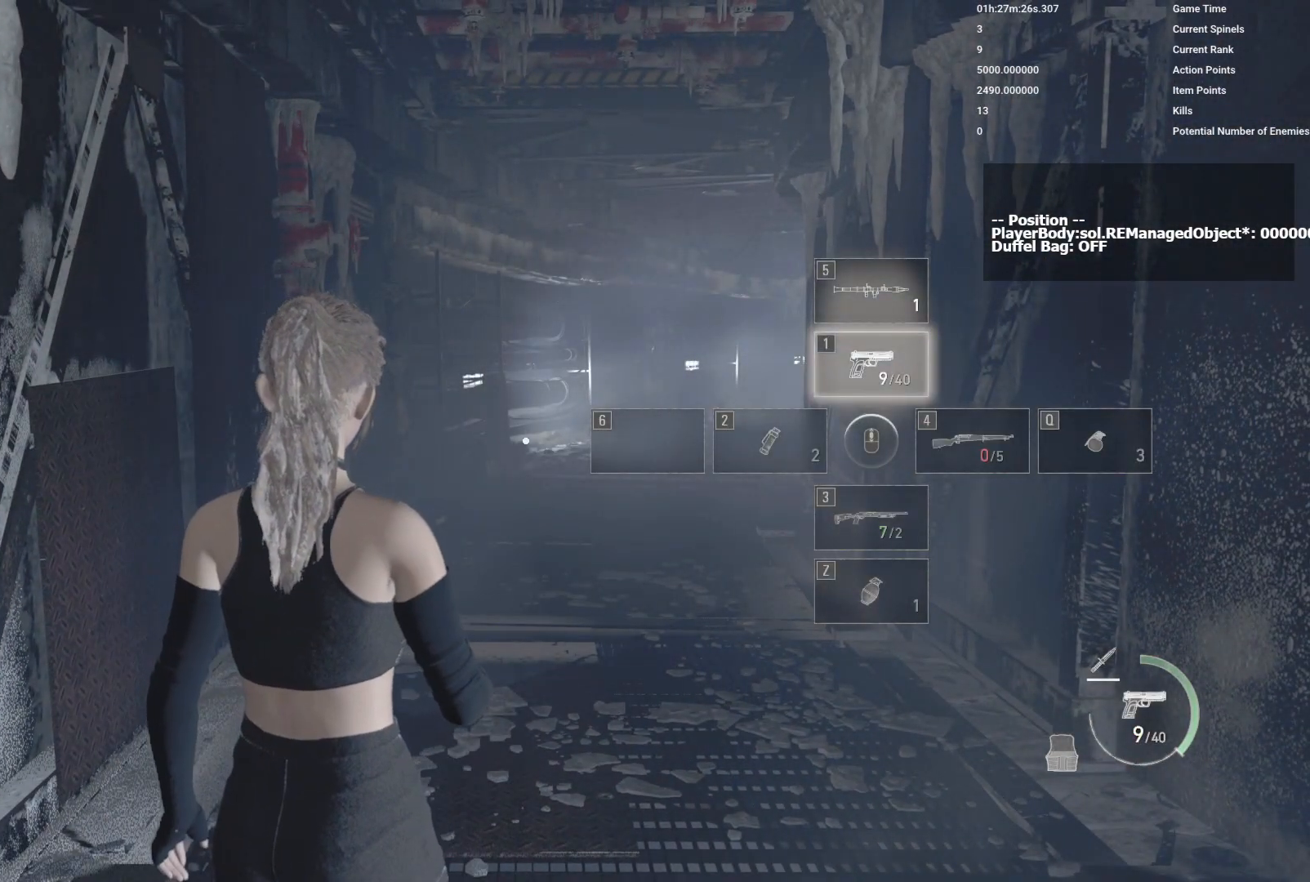
{"keys": [], "mouse": [], "events": [[33, "4", "down"], [133, "4", "up"]]}
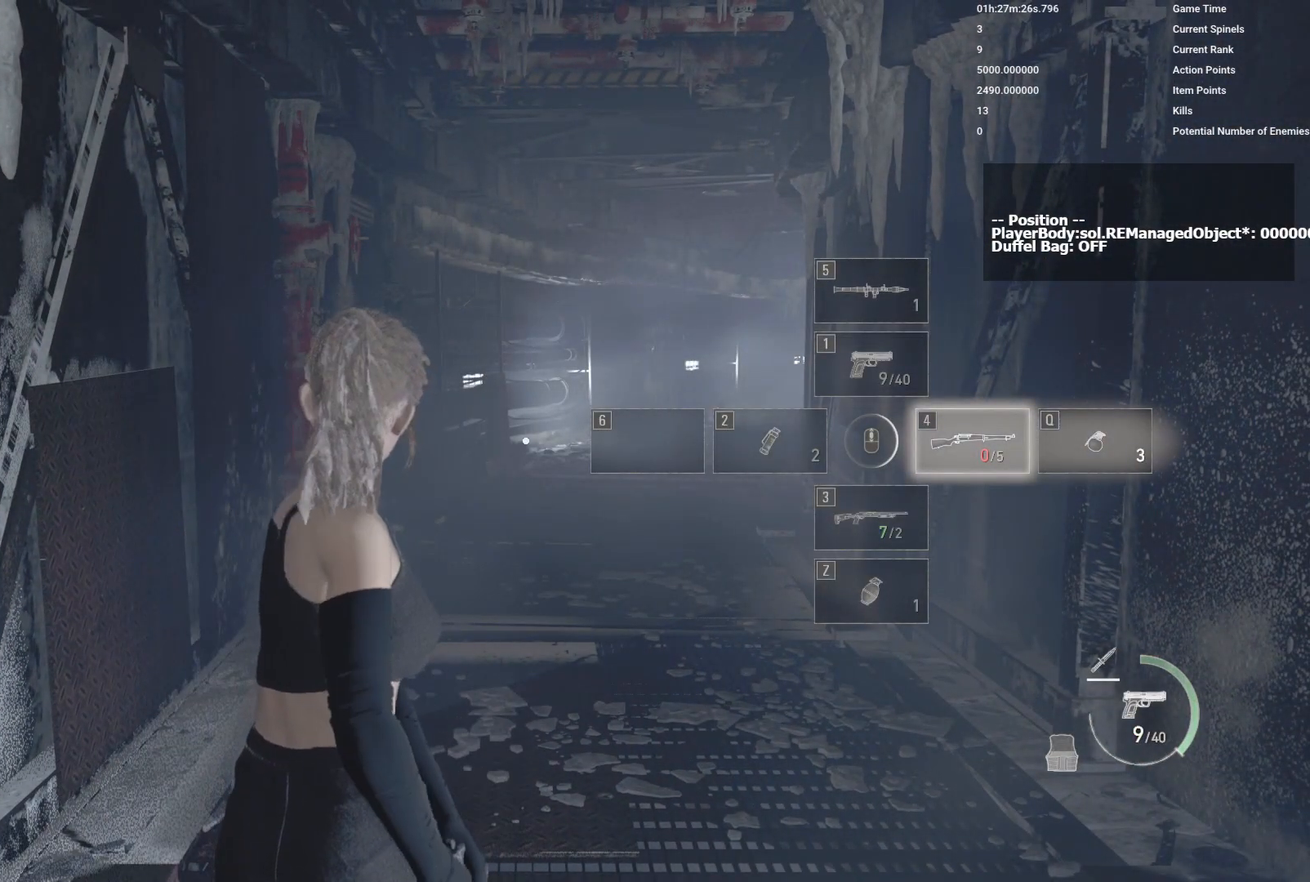
{"keys": [], "mouse": [], "events": []}
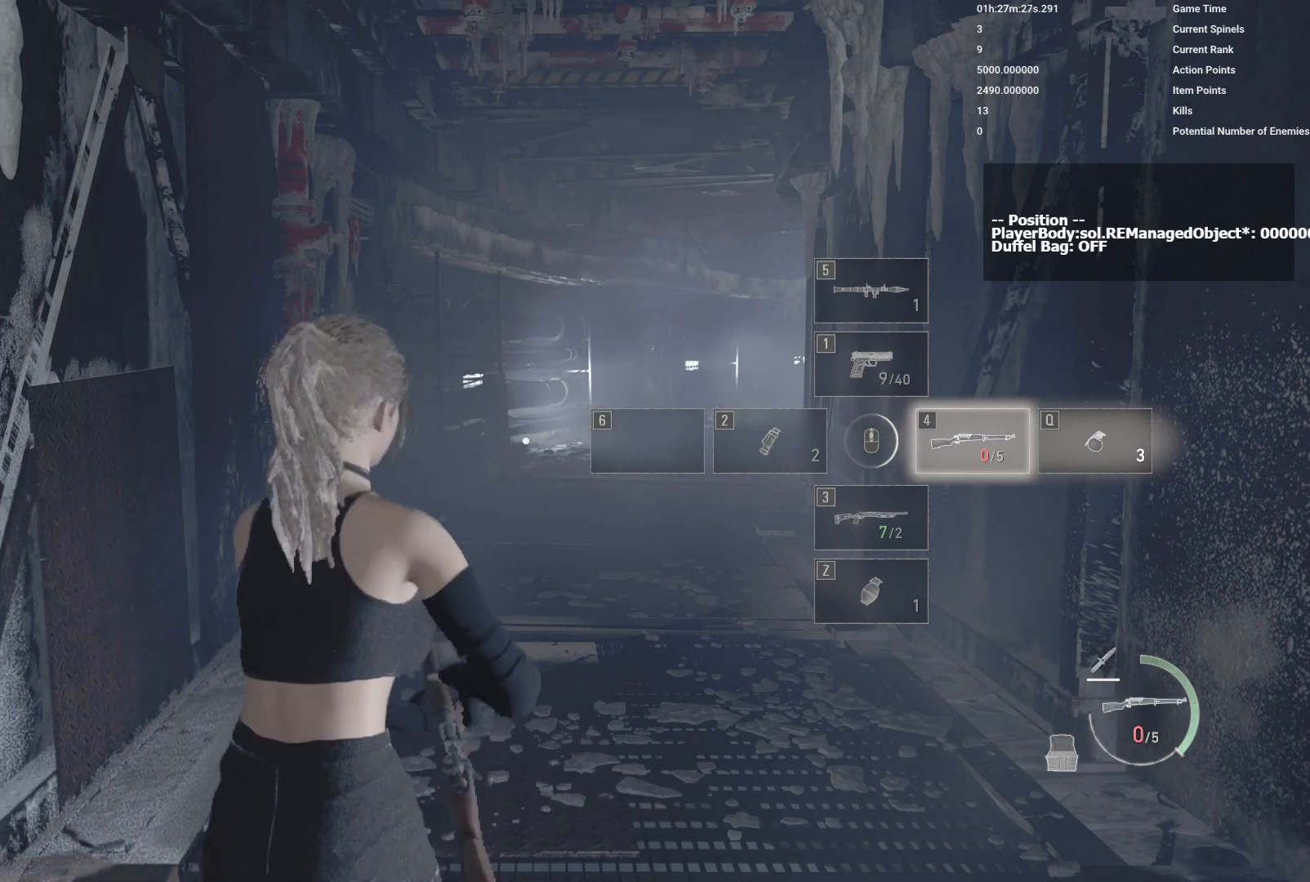
{"keys": [], "mouse": [], "events": []}
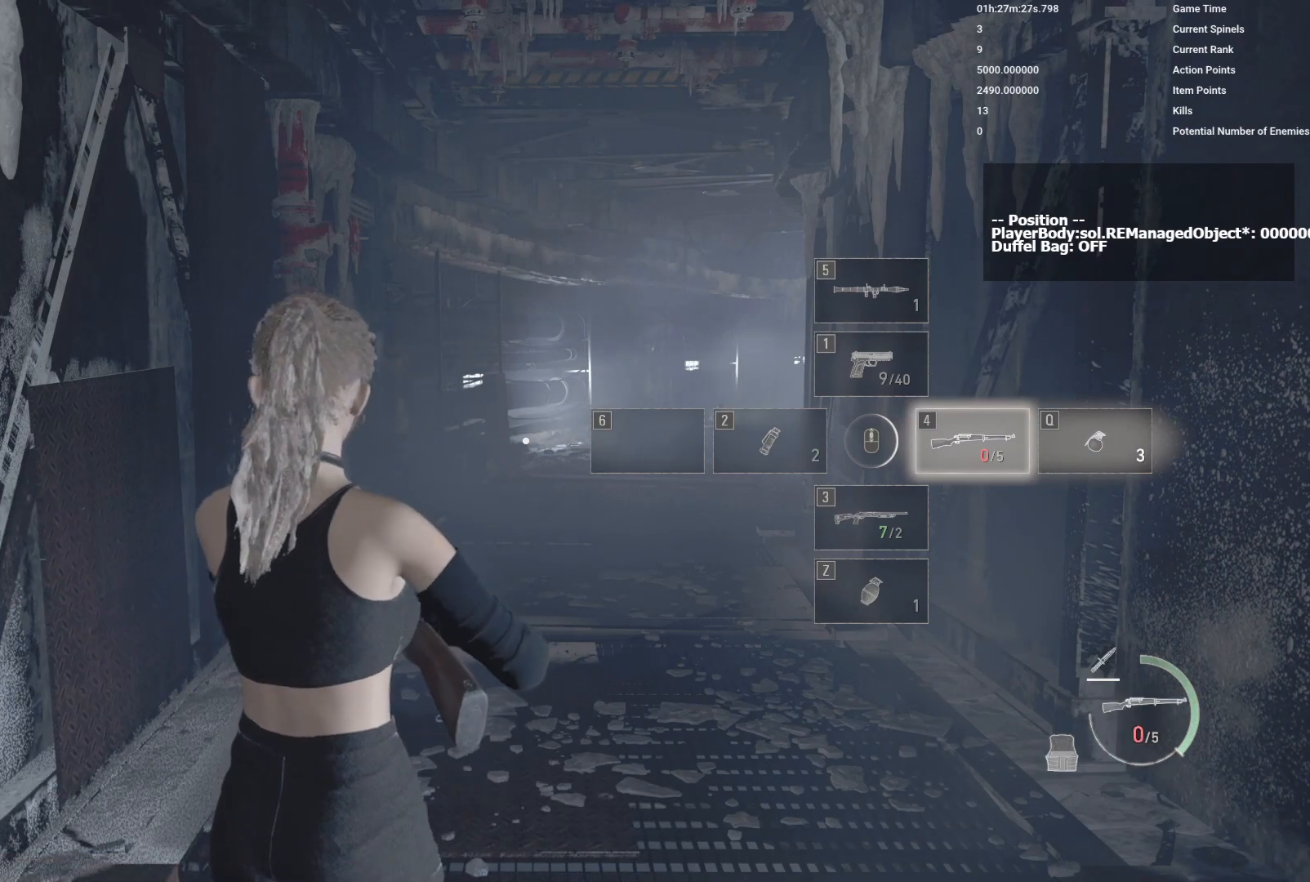
{"keys": [], "mouse": [], "events": []}
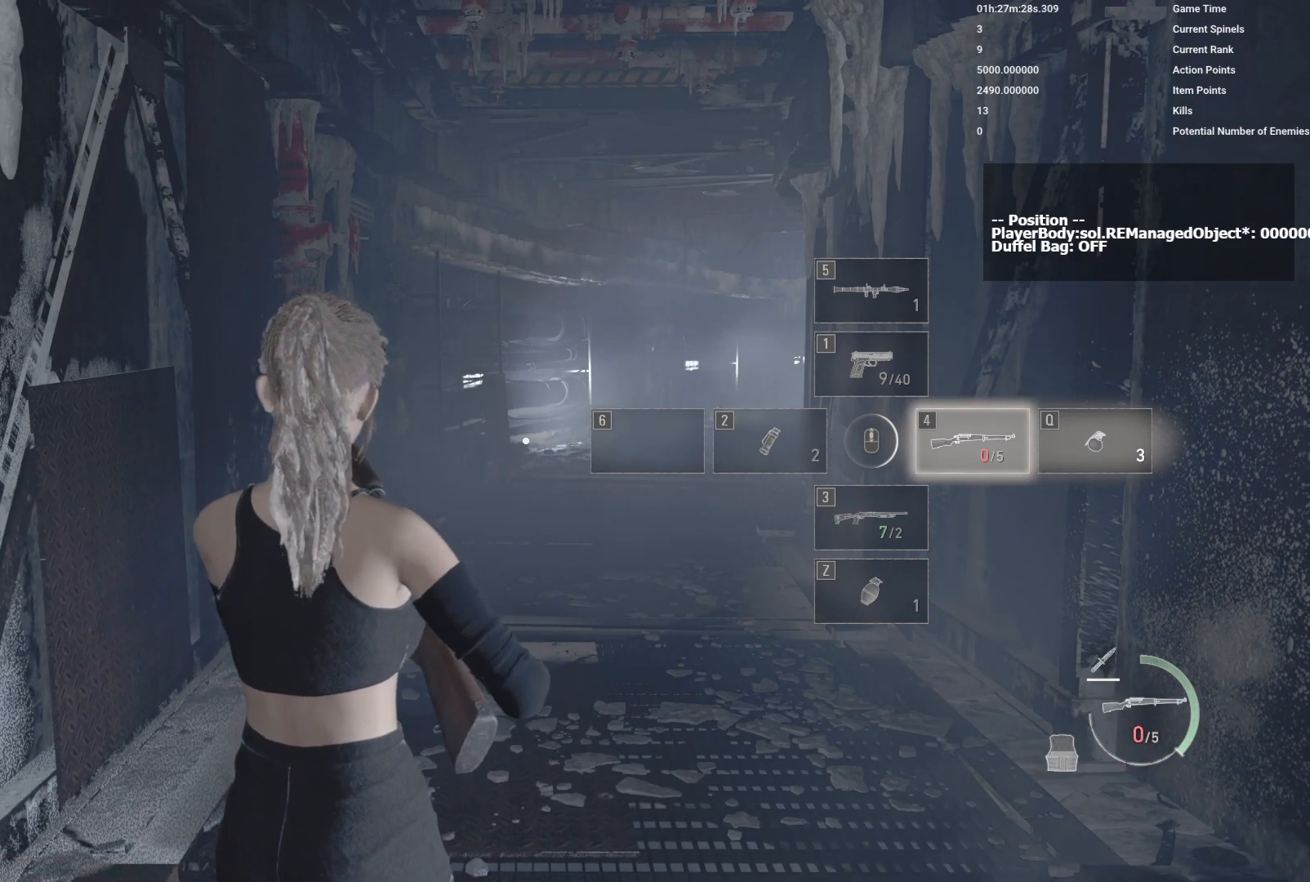
{"keys": [], "mouse": [], "events": []}
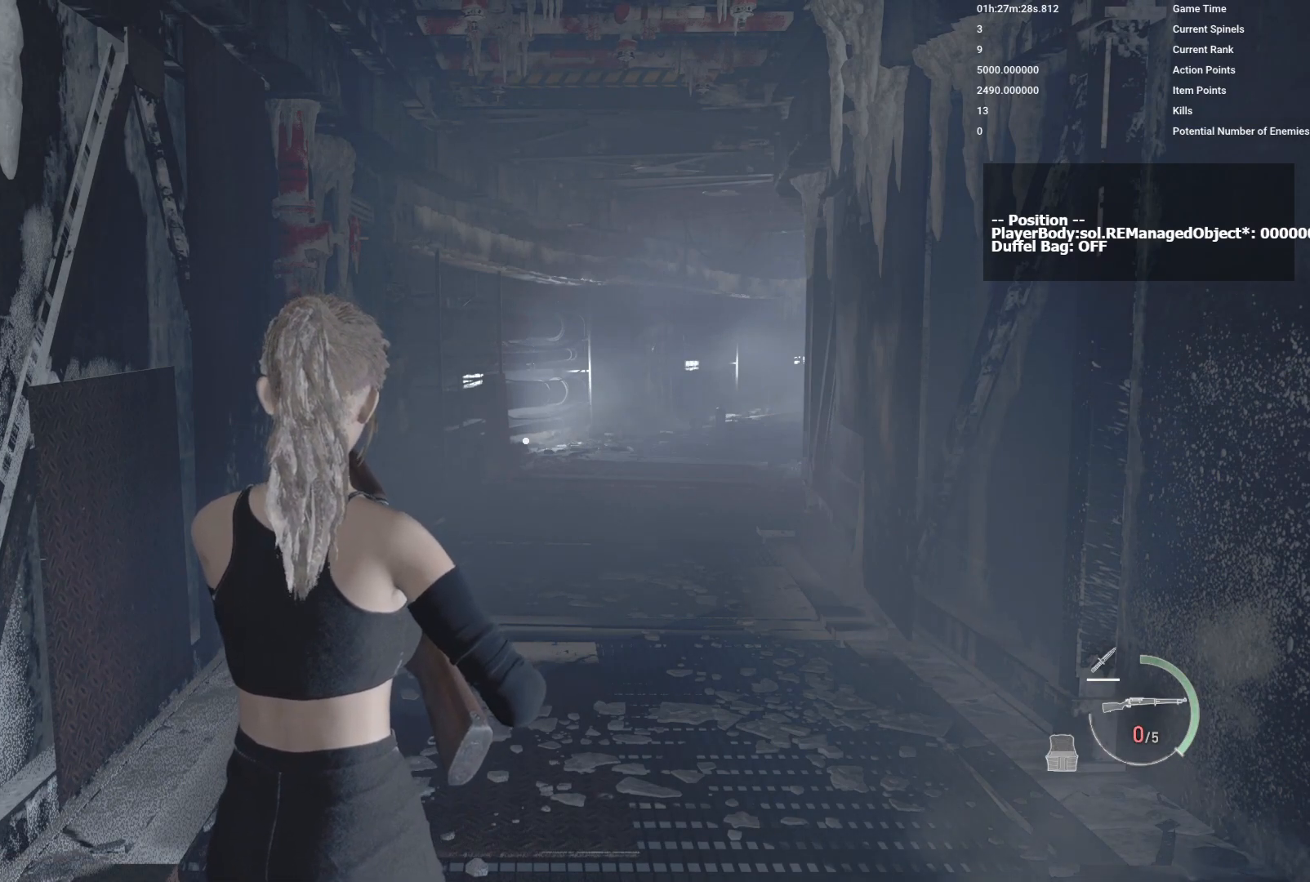
{"keys": [], "mouse": [], "events": []}
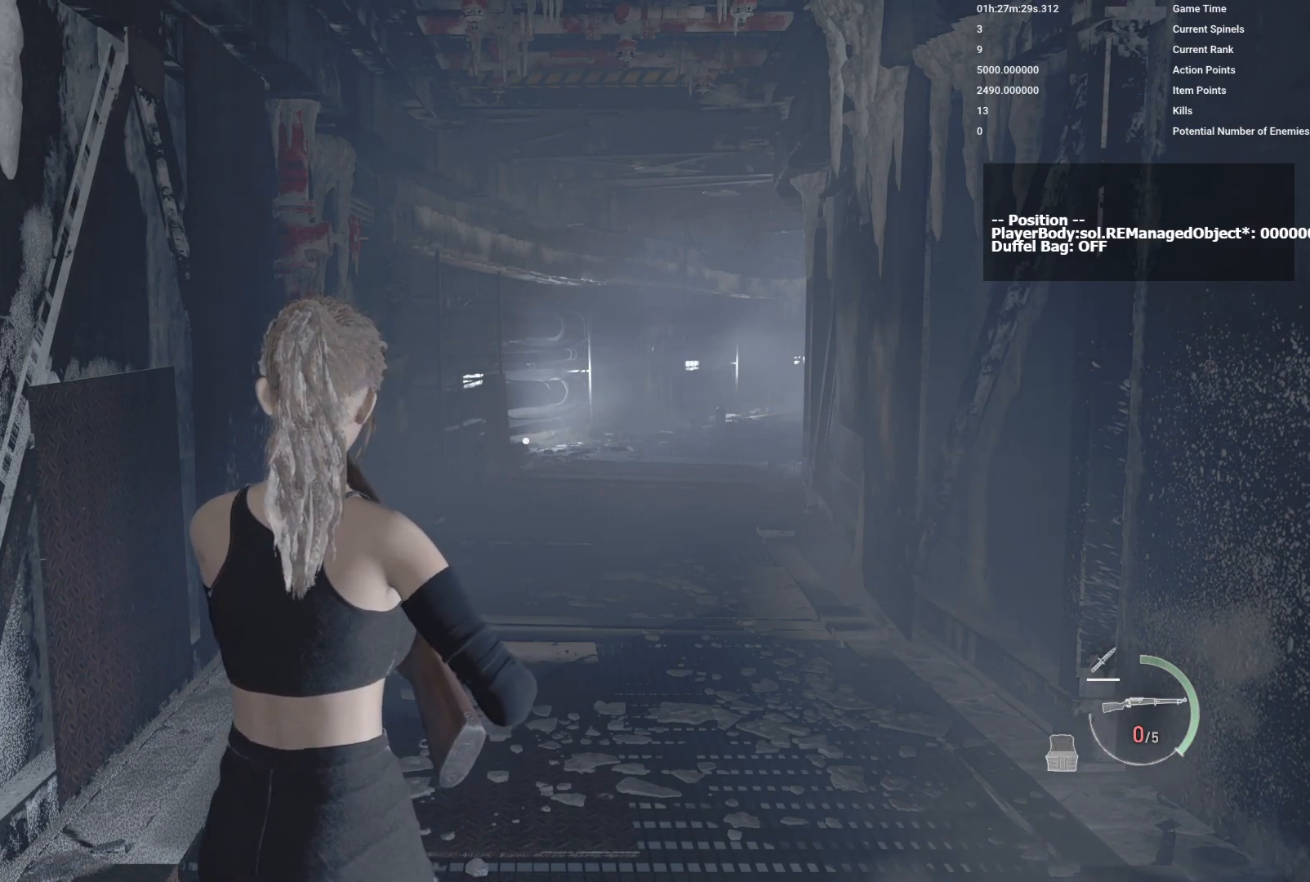
{"keys": [], "mouse": [], "events": [[233, "4", "down"], [333, "4", "up"]]}
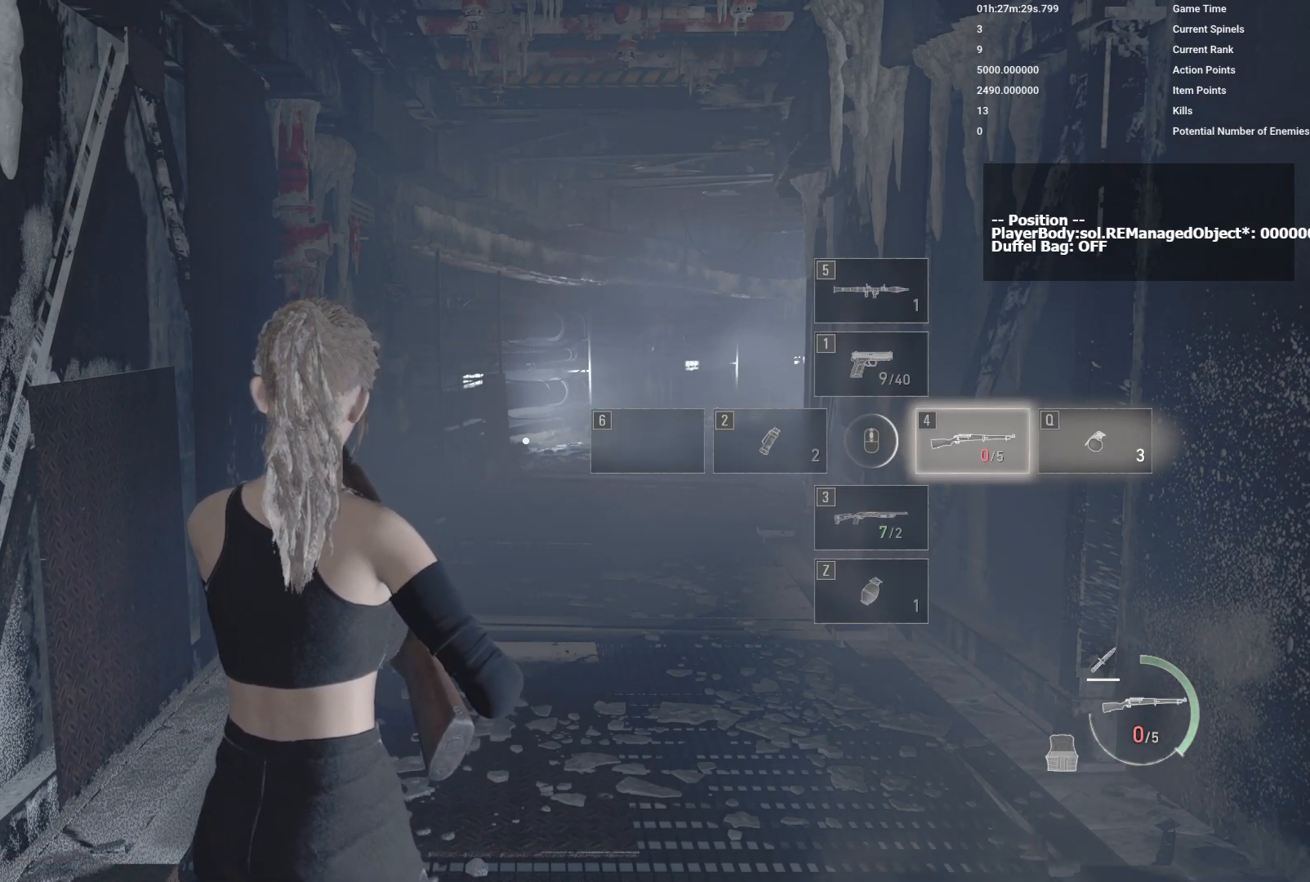
{"keys": [], "mouse": [], "events": []}
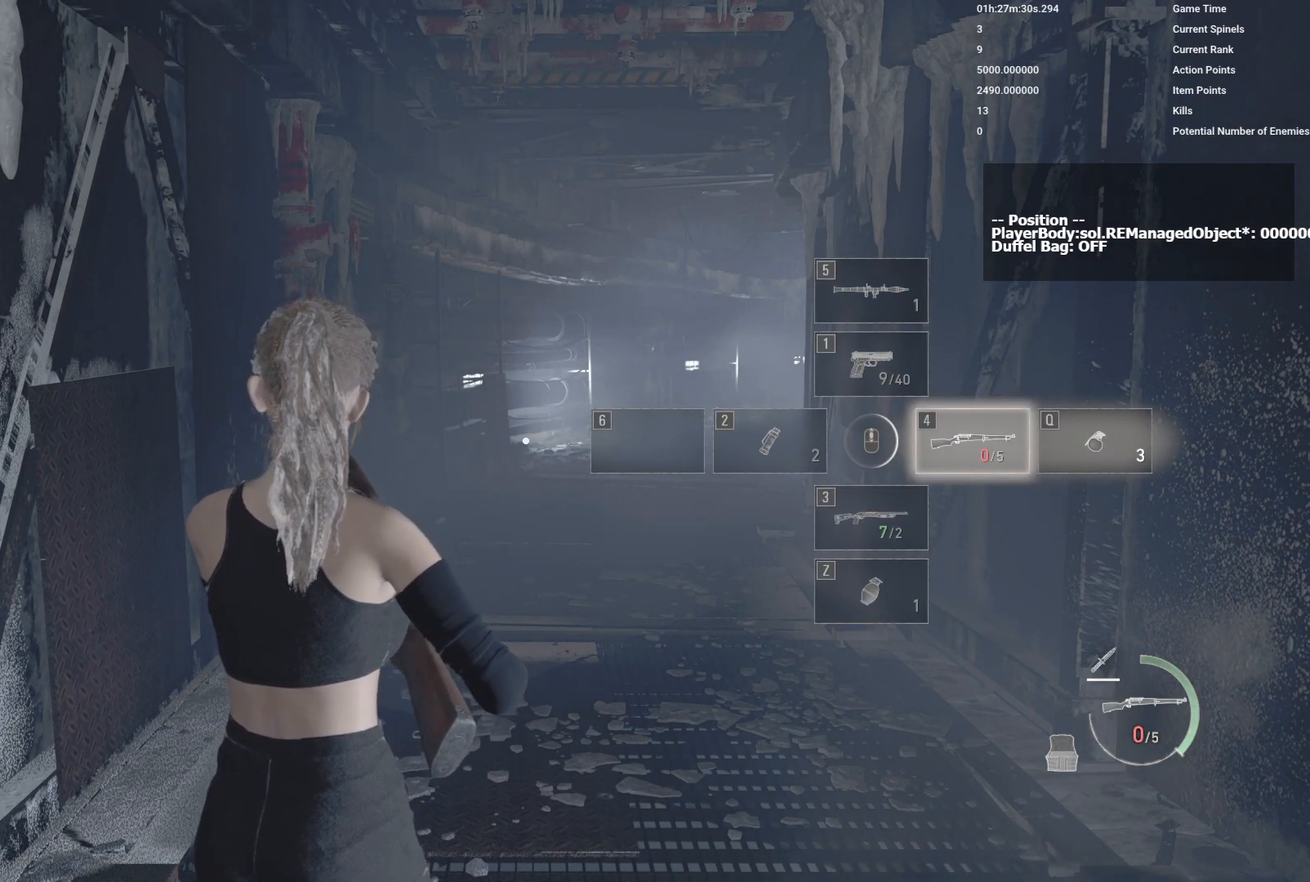
{"keys": [], "mouse": [], "events": []}
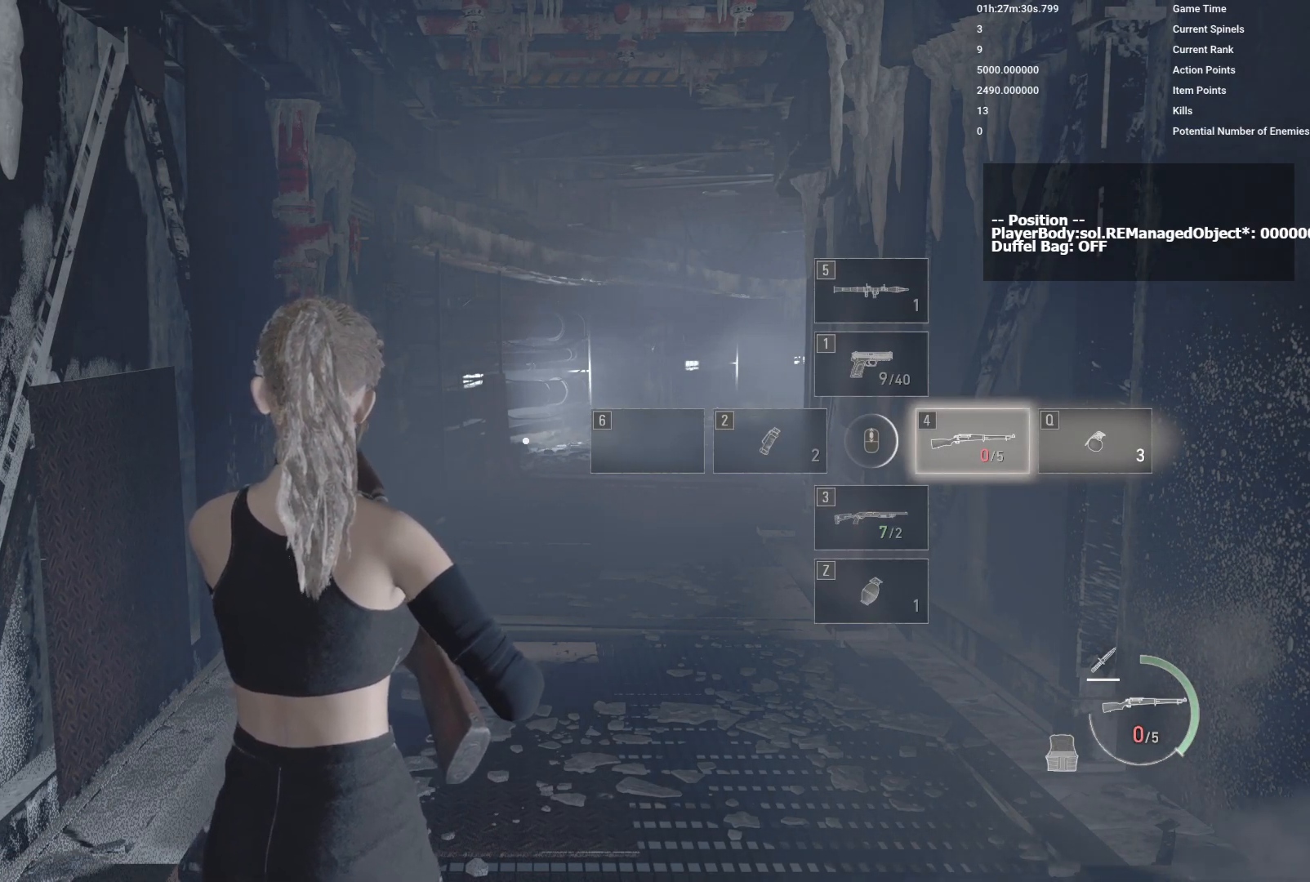
{"keys": [], "mouse": [], "events": []}
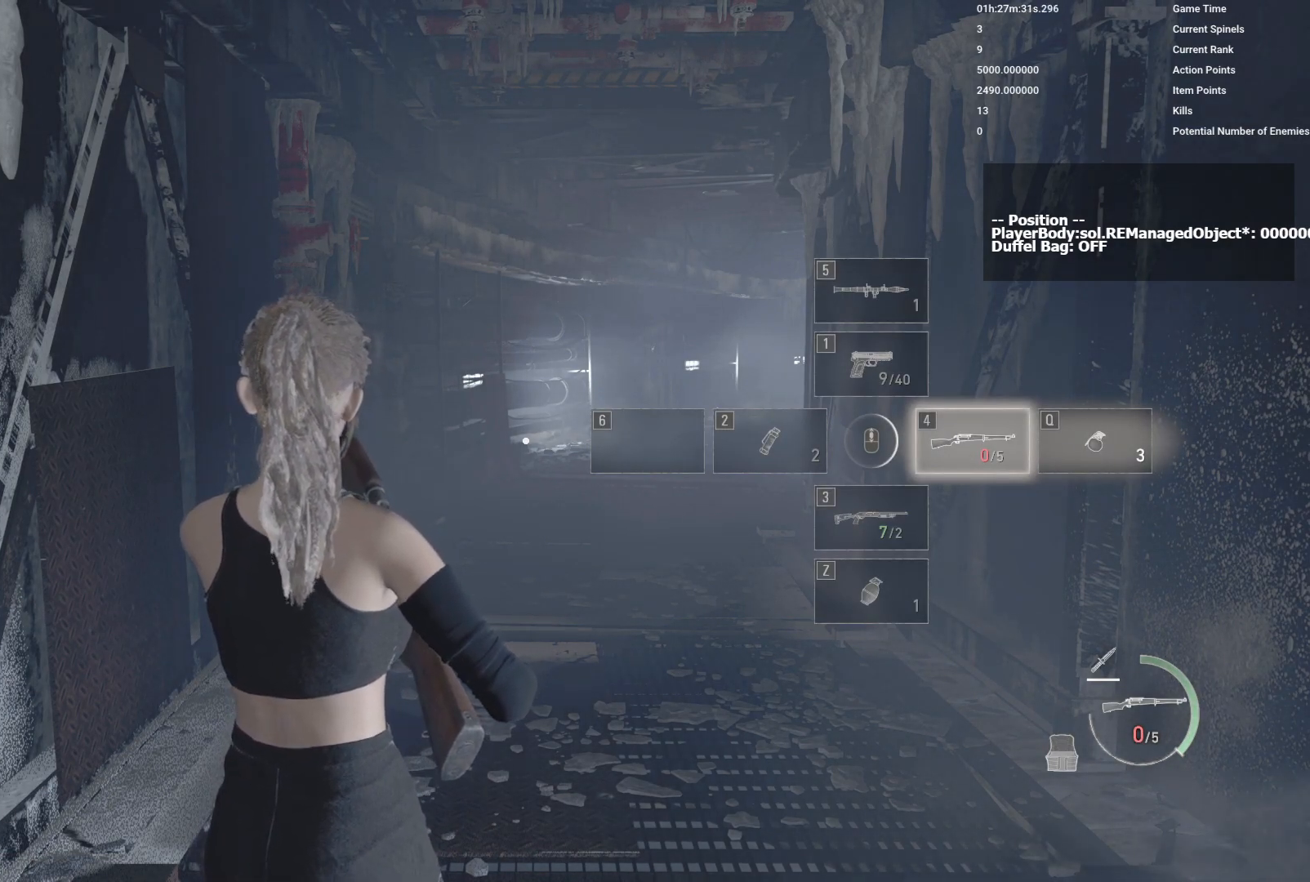
{"keys": [], "mouse": [], "events": []}
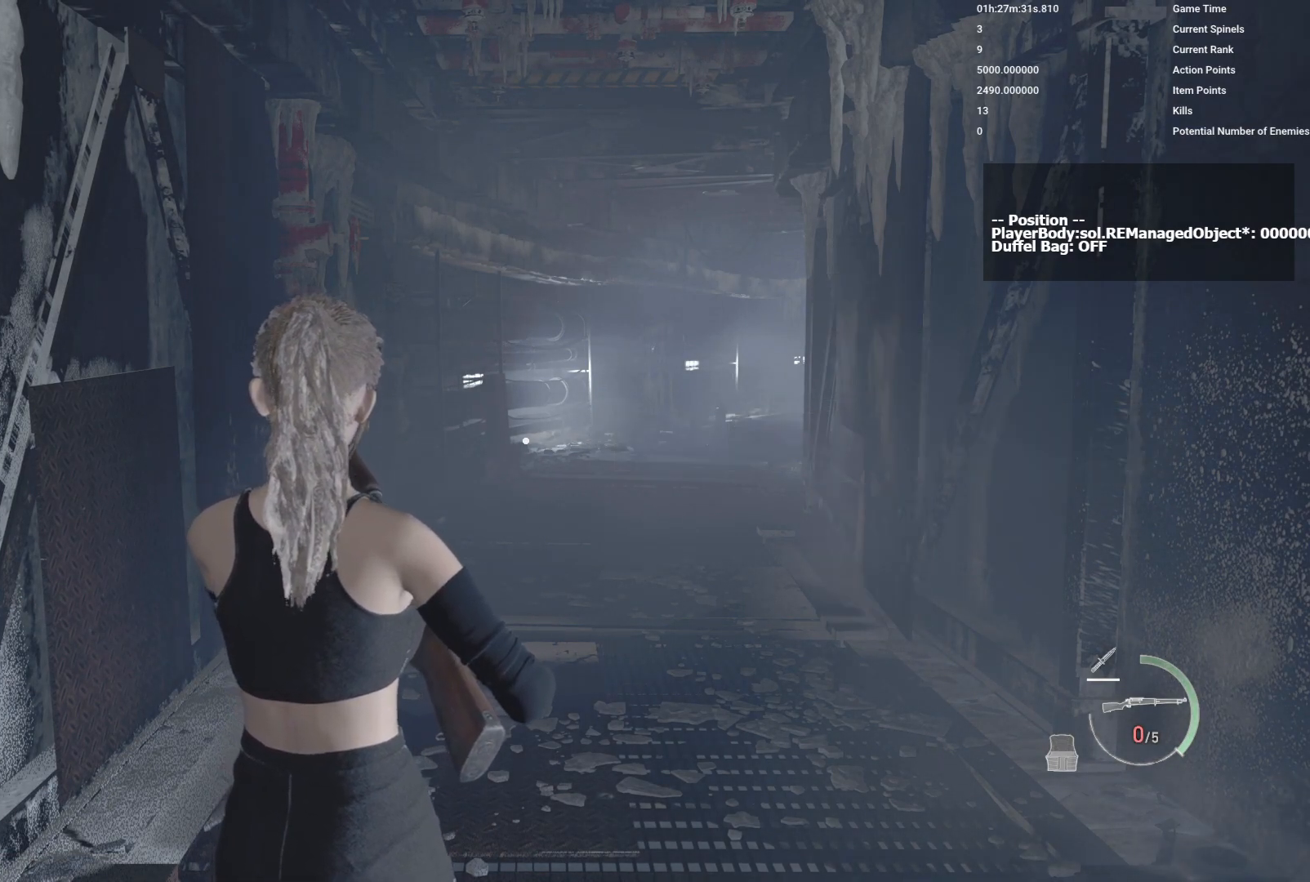
{"keys": [], "mouse": [], "events": []}
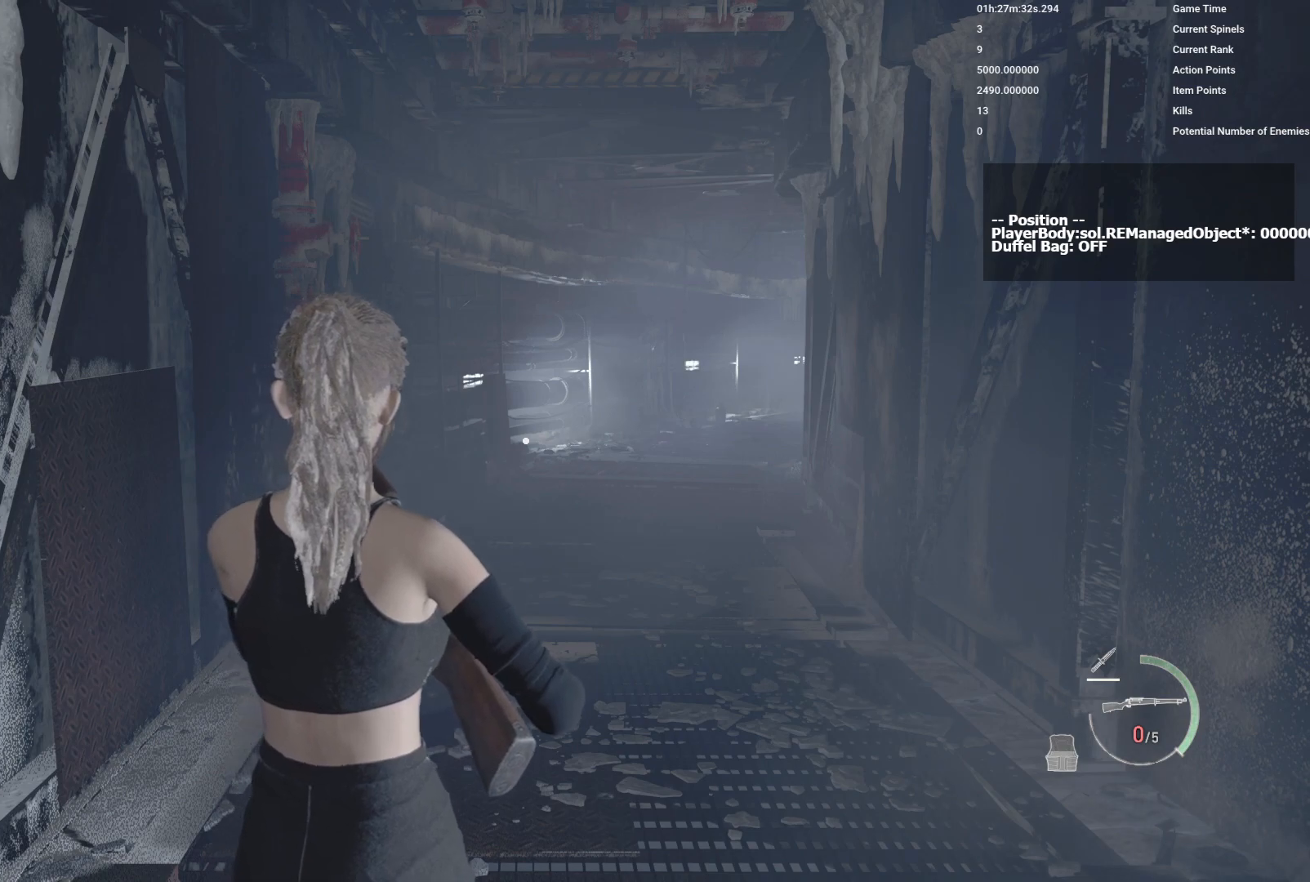
{"keys": [], "mouse": [], "events": []}
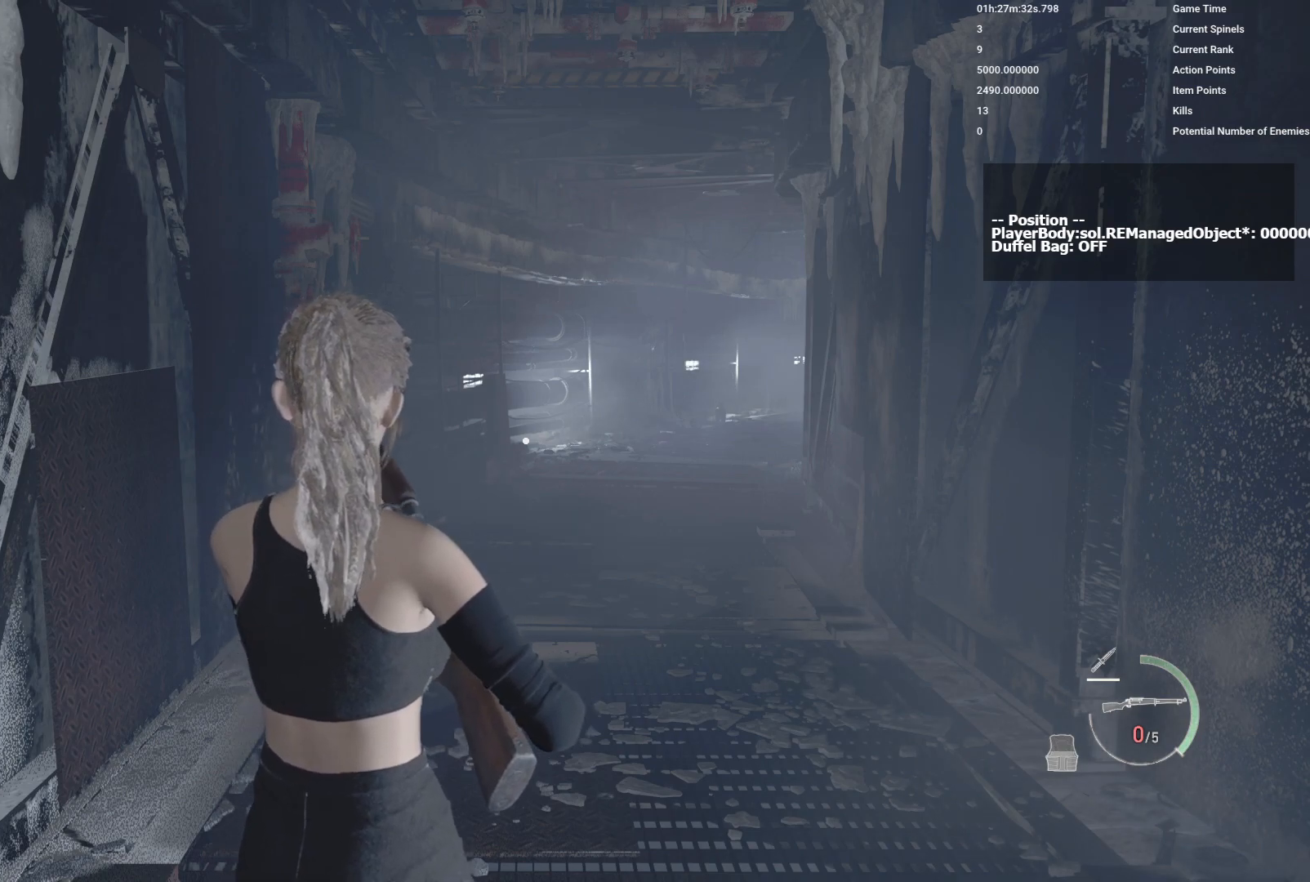
{"keys": [], "mouse": [], "events": []}
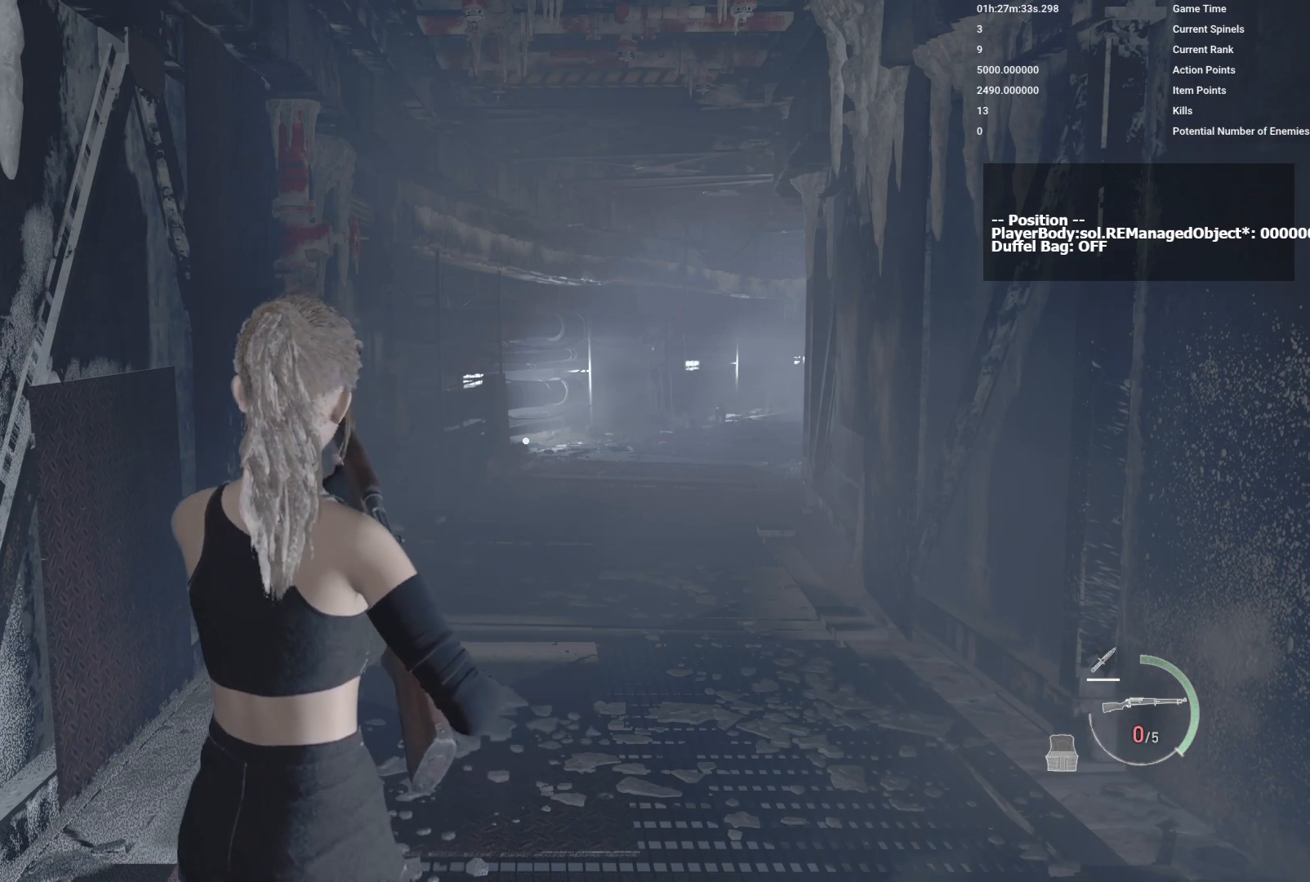
{"keys": [], "mouse": [], "events": []}
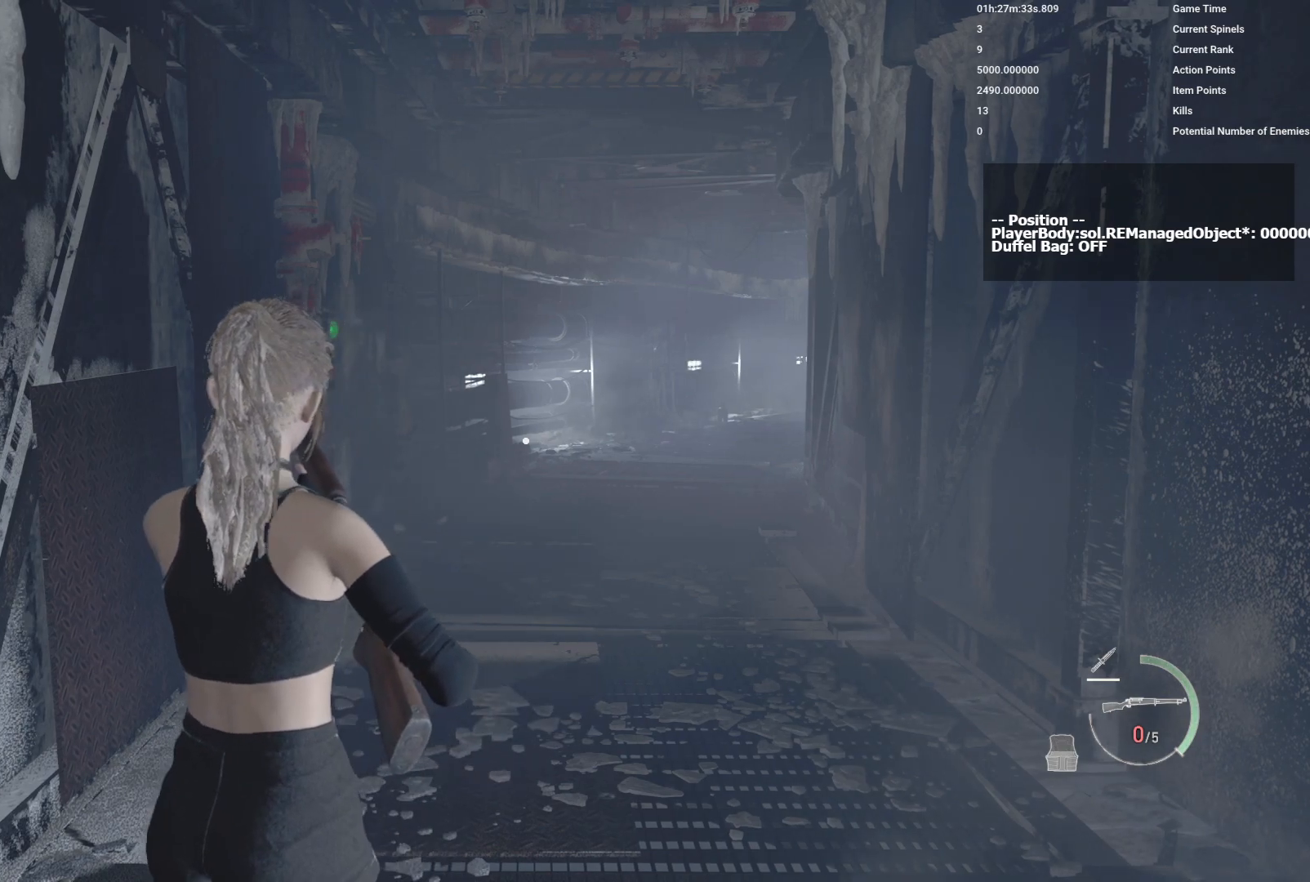
{"keys": [], "mouse": [], "events": []}